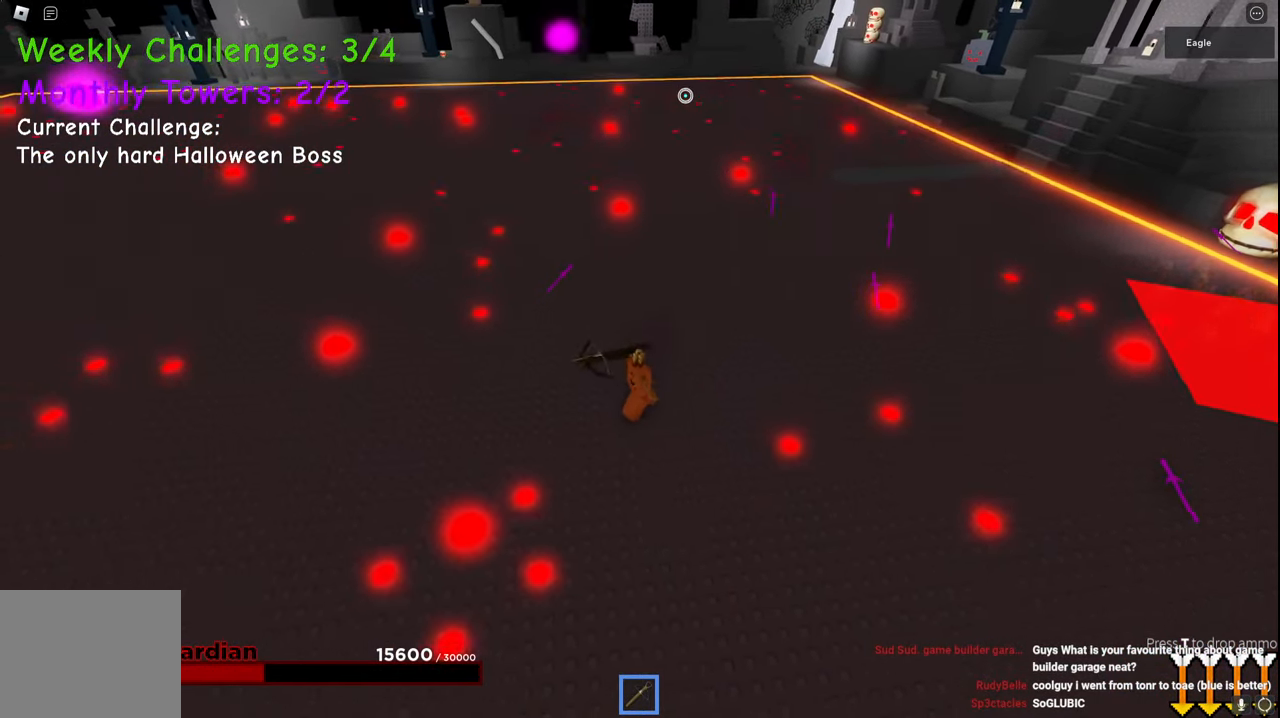
Gameplay with keyboard; each line is a JSON object with the keys held at the frame after it. "events" lists presses ("down") and releases ("up") of "a", "ctrl", "d", "e", "q", "s", "shift", "space" and "w" between this image and that frame as [ms after this image, input, new state], when the widget could be followed in between. No other keys are recorded. Mouse input is not recorded.
{"keys": ["a"], "events": [[117, "w", "down"], [500, "w", "up"]]}
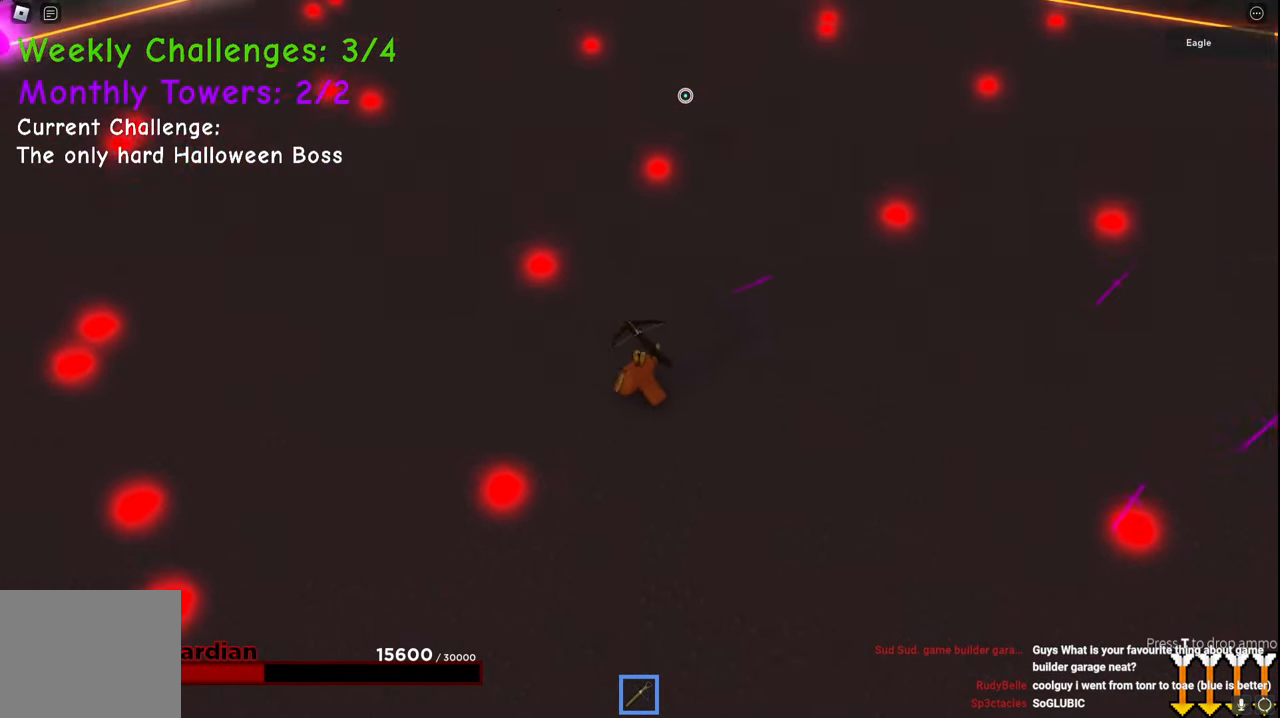
{"keys": [], "events": [[200, "w", "down"], [384, "a", "up"], [384, "w", "up"]]}
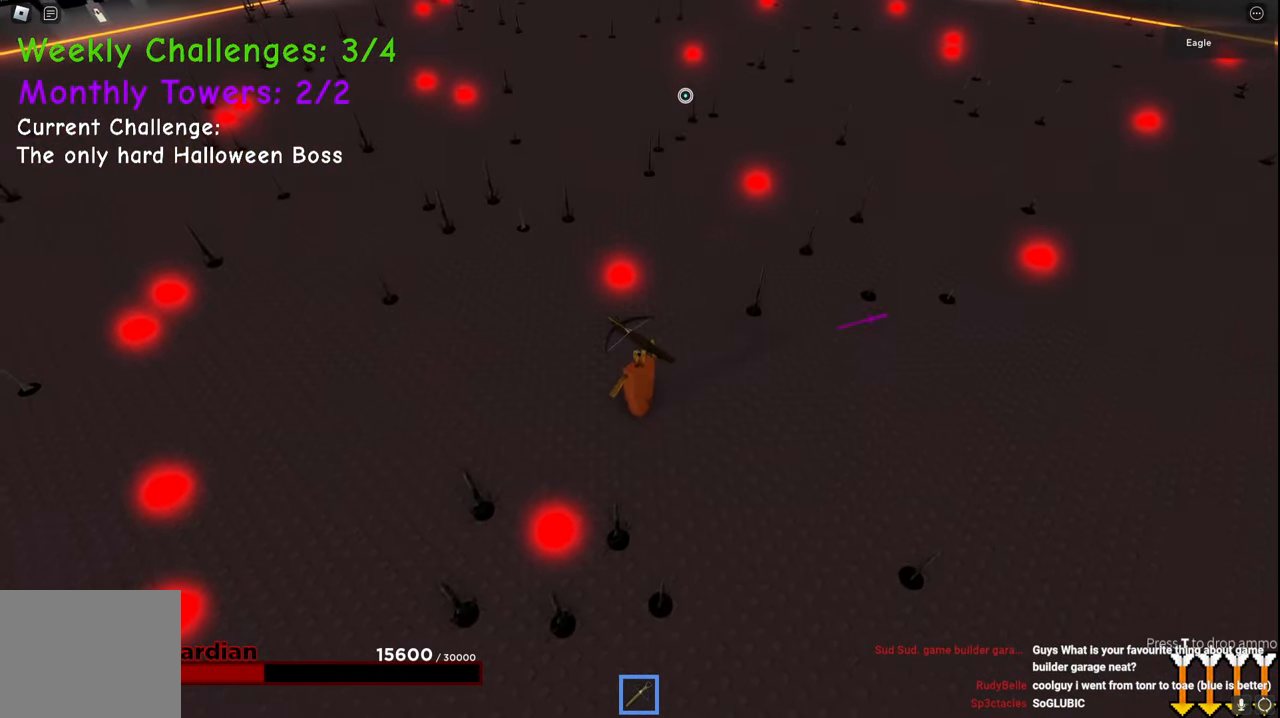
{"keys": ["w"], "events": [[67, "a", "down"], [100, "w", "down"], [400, "a", "up"]]}
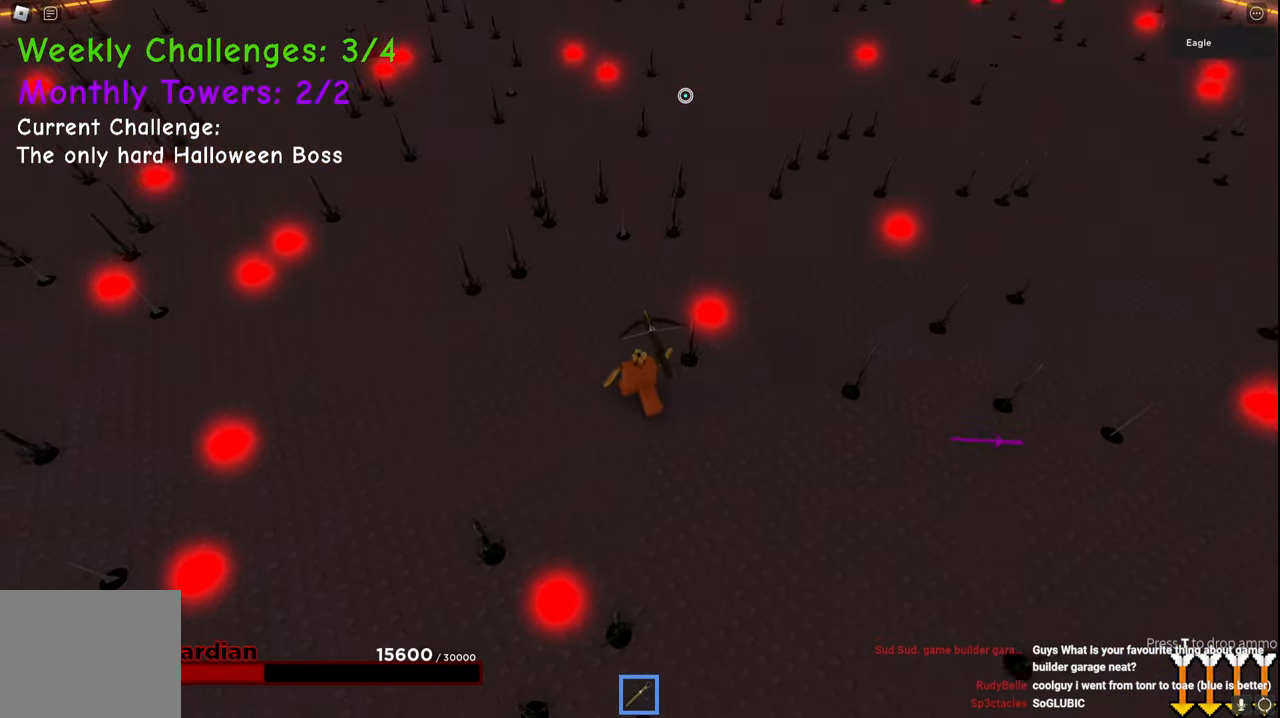
{"keys": ["w"], "events": []}
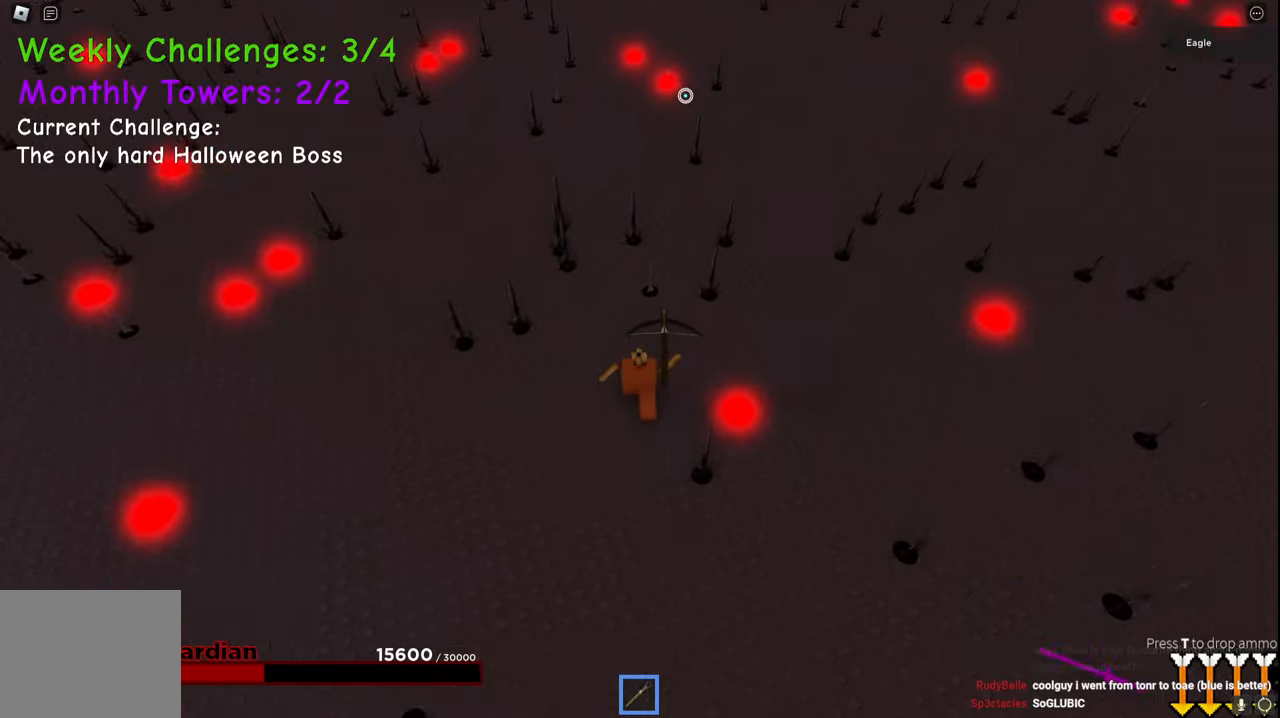
{"keys": ["w"], "events": []}
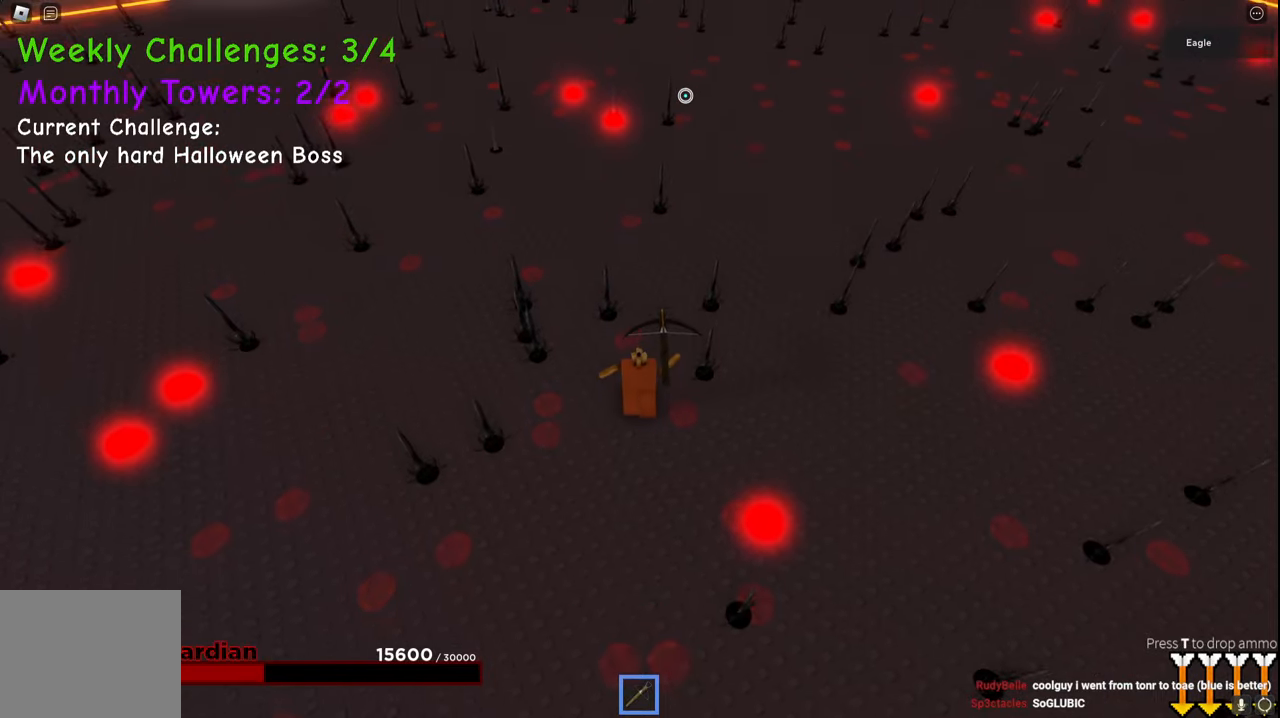
{"keys": ["w"], "events": [[217, "space", "down"], [434, "space", "up"]]}
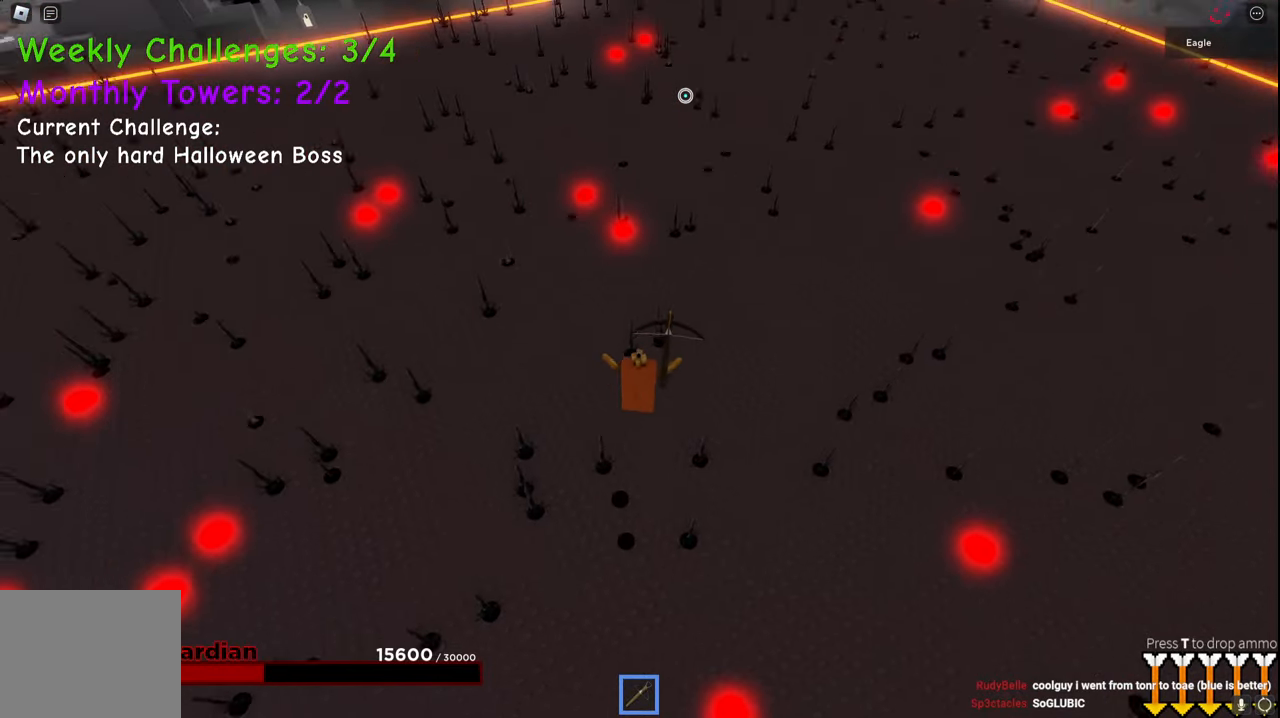
{"keys": ["w"], "events": [[400, "a", "down"], [467, "a", "up"]]}
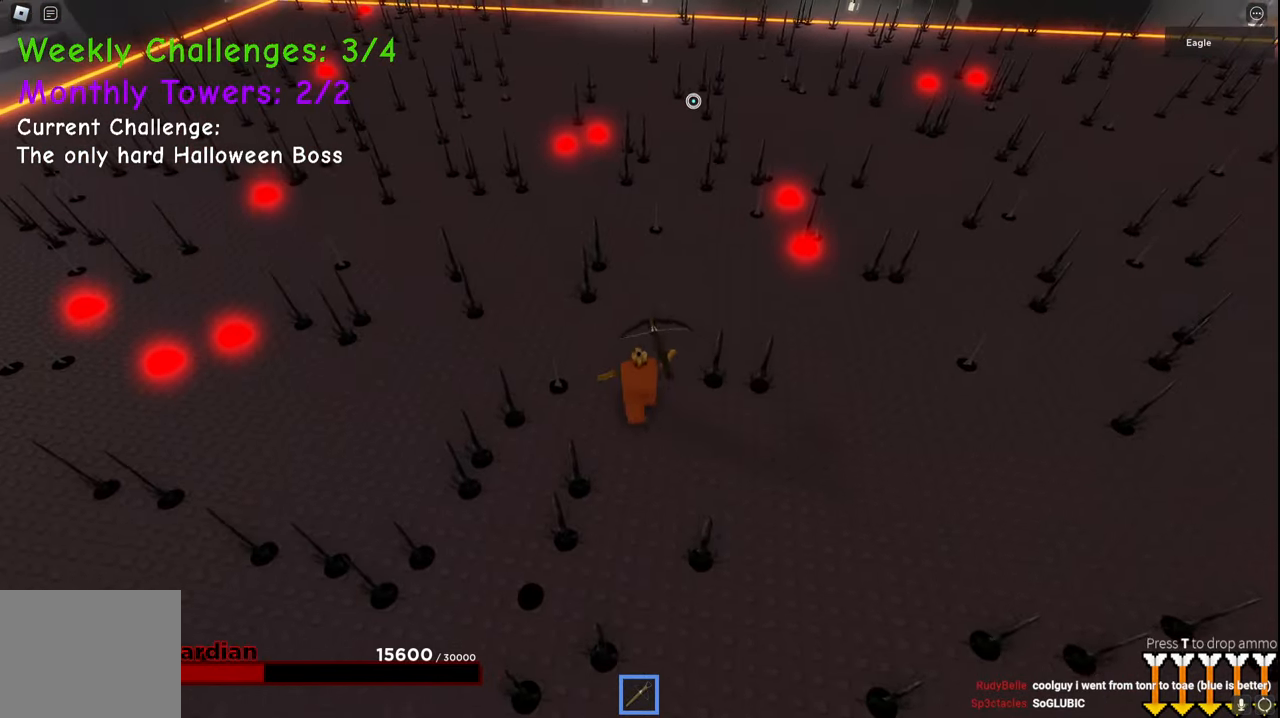
{"keys": ["a"], "events": [[284, "w", "up"], [300, "a", "down"]]}
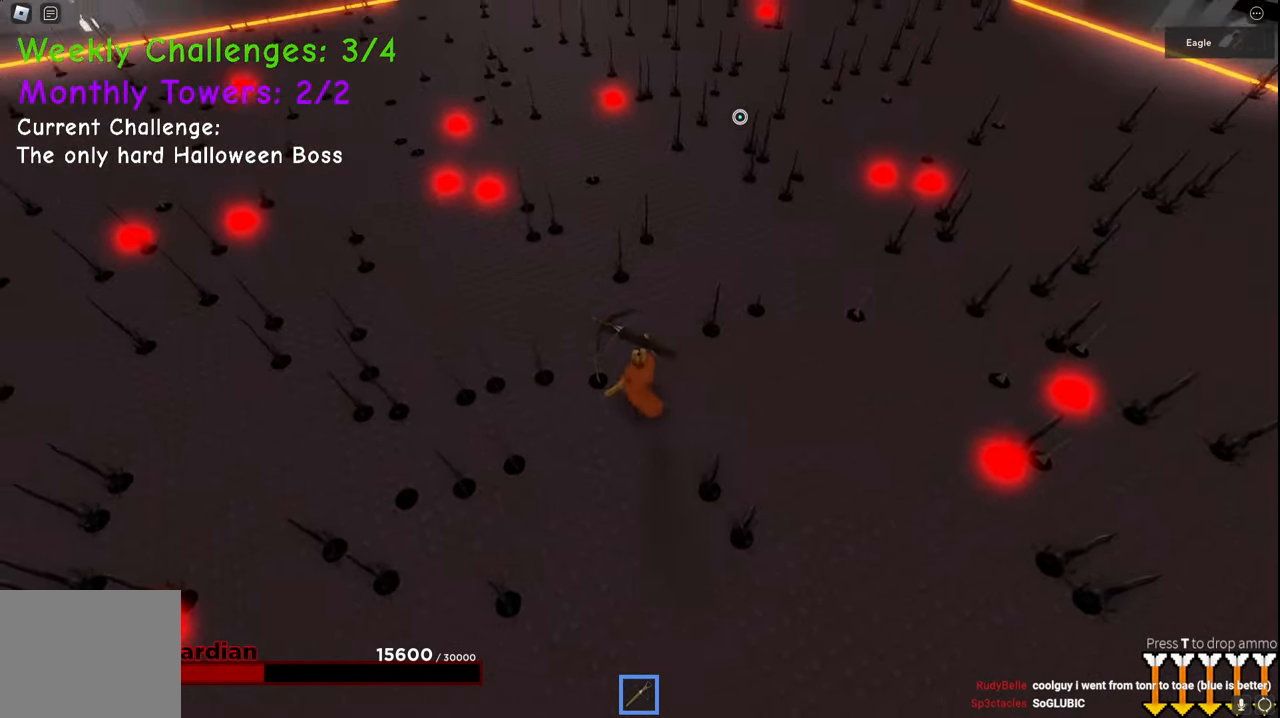
{"keys": ["d", "w"], "events": [[134, "w", "down"], [200, "a", "up"], [317, "d", "down"]]}
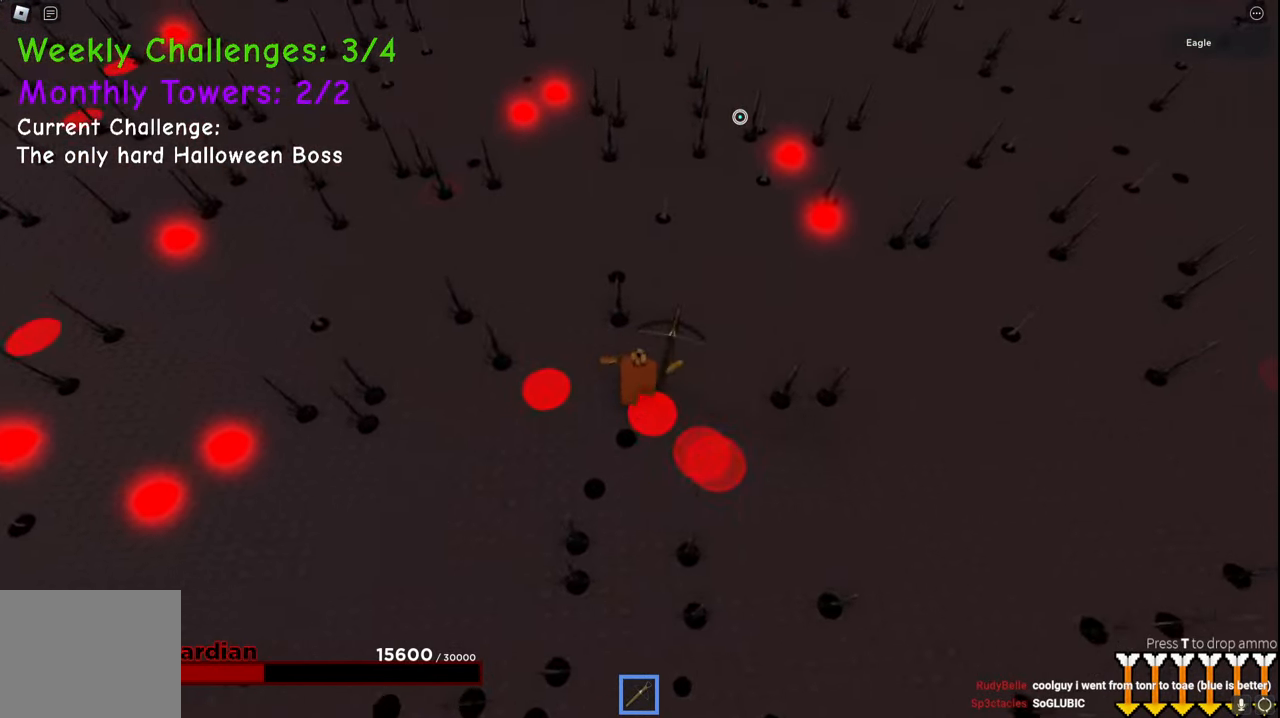
{"keys": ["w"], "events": [[134, "space", "down"], [184, "d", "up"], [317, "space", "up"]]}
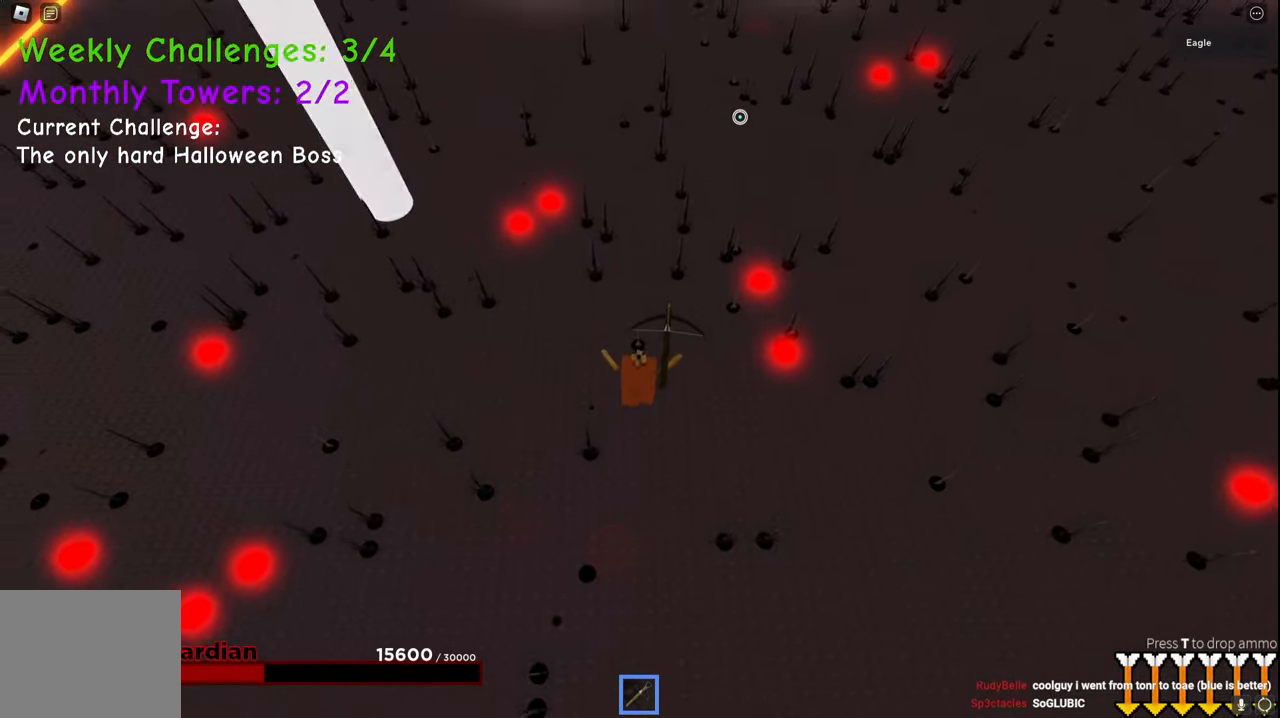
{"keys": ["w"], "events": []}
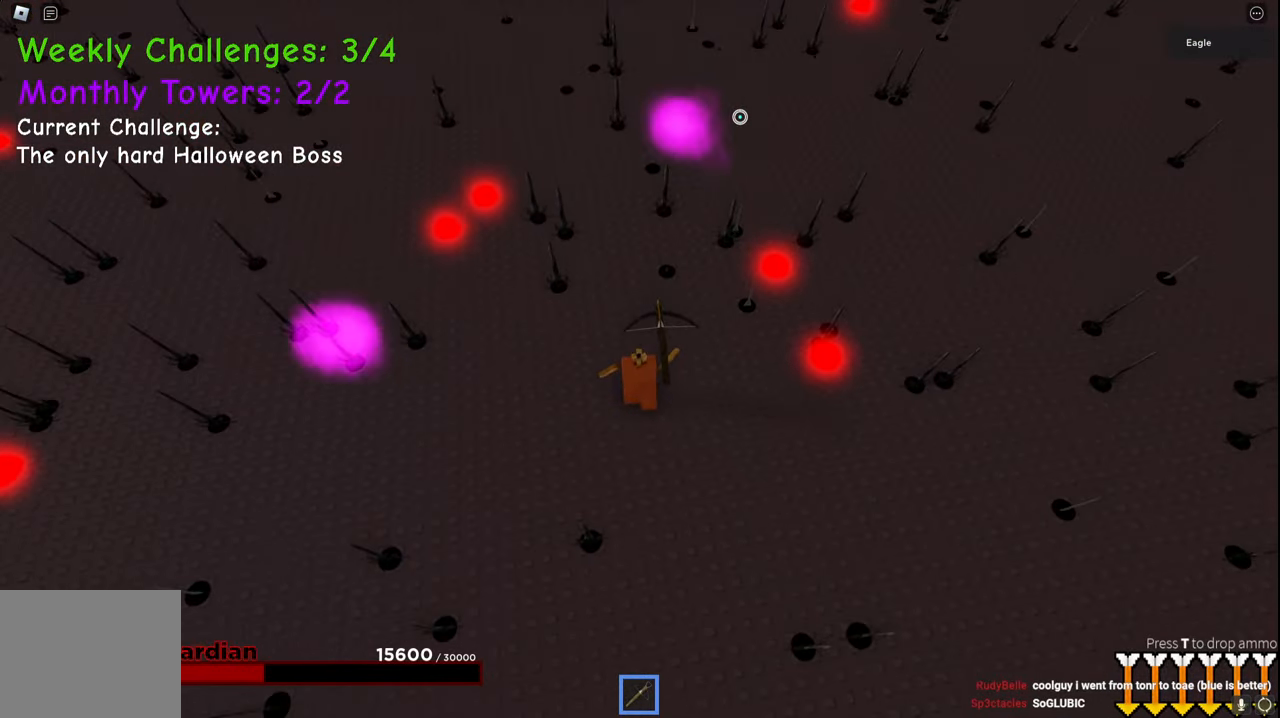
{"keys": ["d", "w"], "events": [[50, "d", "down"]]}
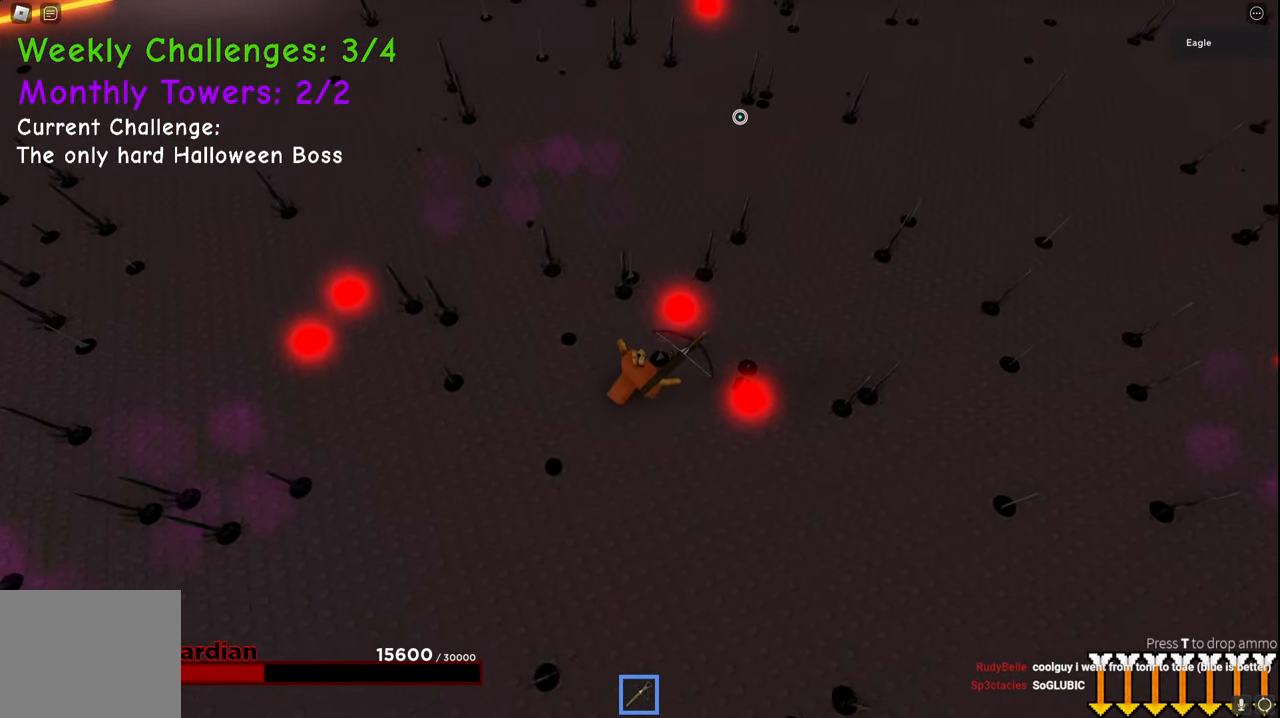
{"keys": ["e"], "events": [[100, "d", "up"], [167, "space", "down"], [350, "space", "up"], [484, "e", "down"], [484, "w", "up"]]}
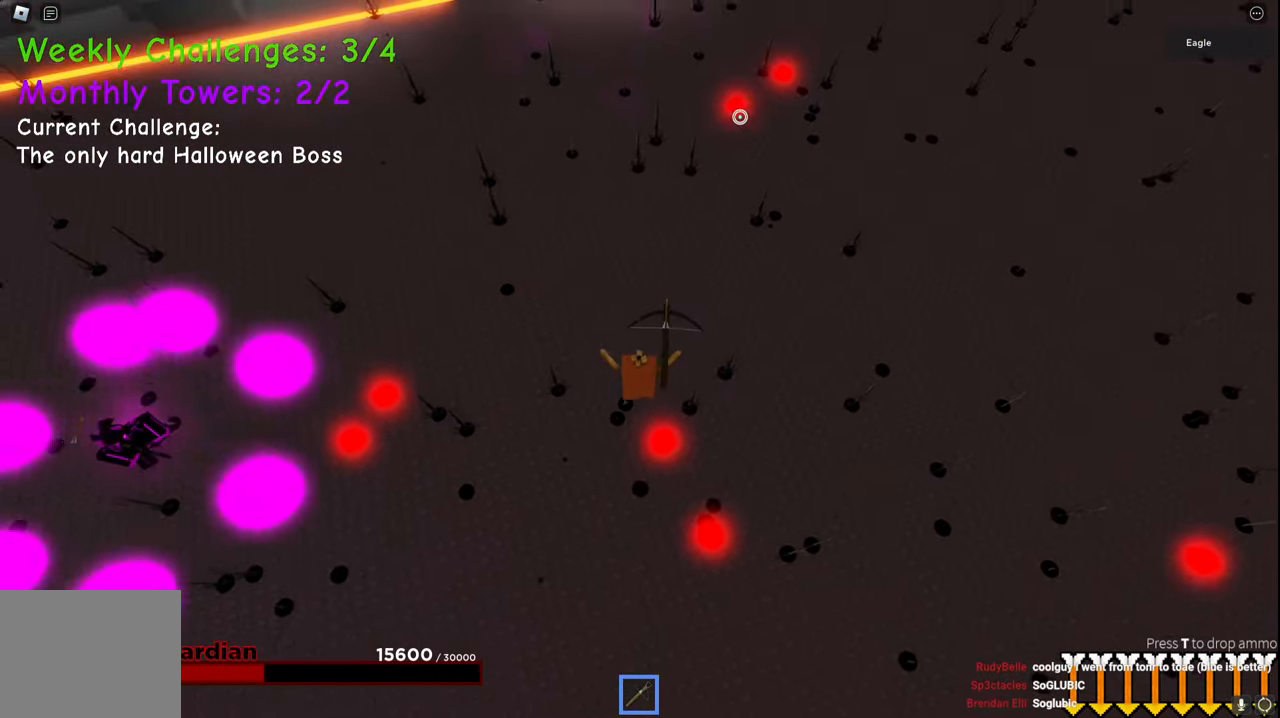
{"keys": ["space", "w"], "events": [[50, "e", "up"], [167, "a", "down"], [200, "w", "down"], [334, "a", "up"], [400, "space", "down"]]}
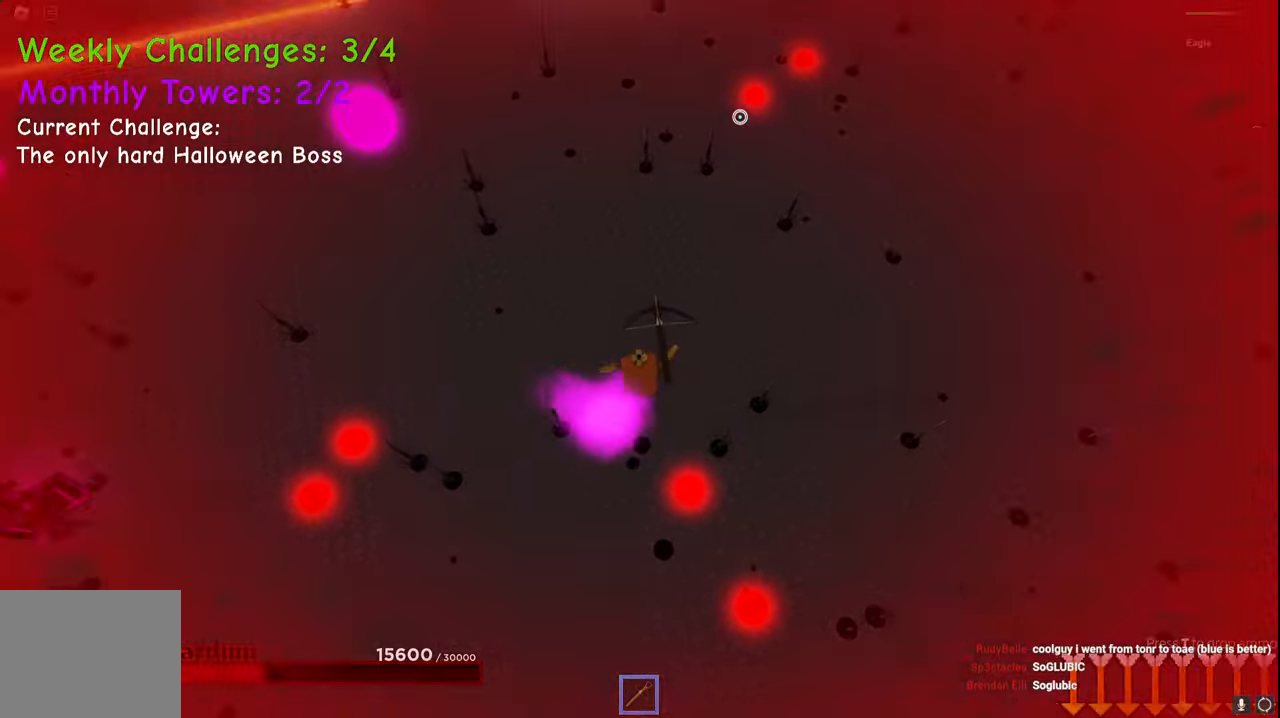
{"keys": ["w"], "events": [[267, "space", "up"]]}
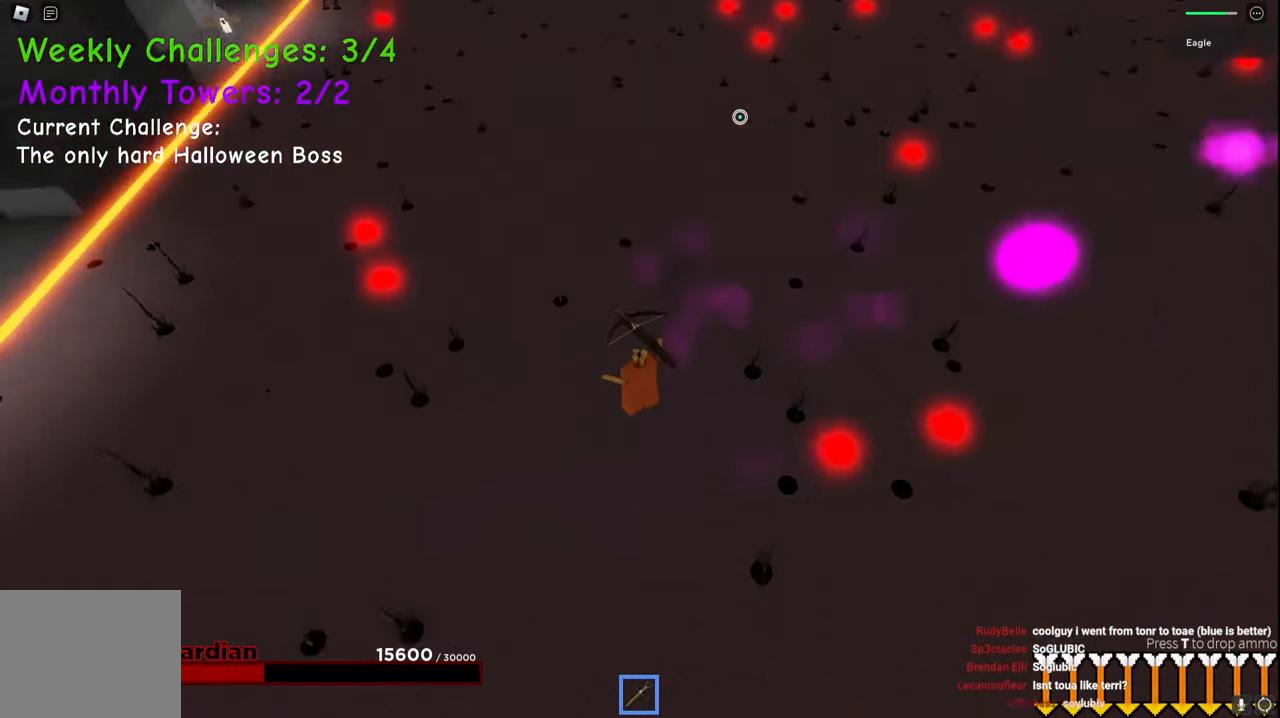
{"keys": ["a", "space", "w"], "events": [[234, "a", "down"], [267, "space", "down"]]}
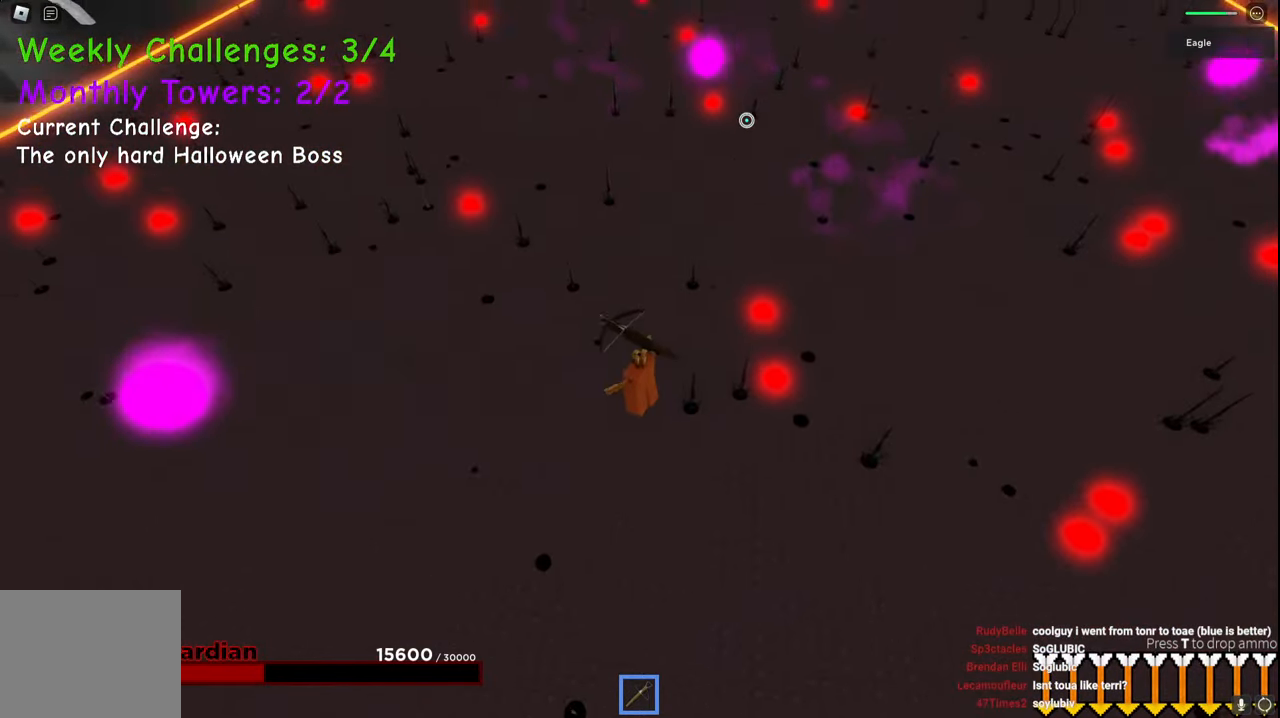
{"keys": ["a", "s", "space"], "events": [[17, "w", "up"], [117, "space", "up"], [200, "space", "down"], [284, "s", "down"]]}
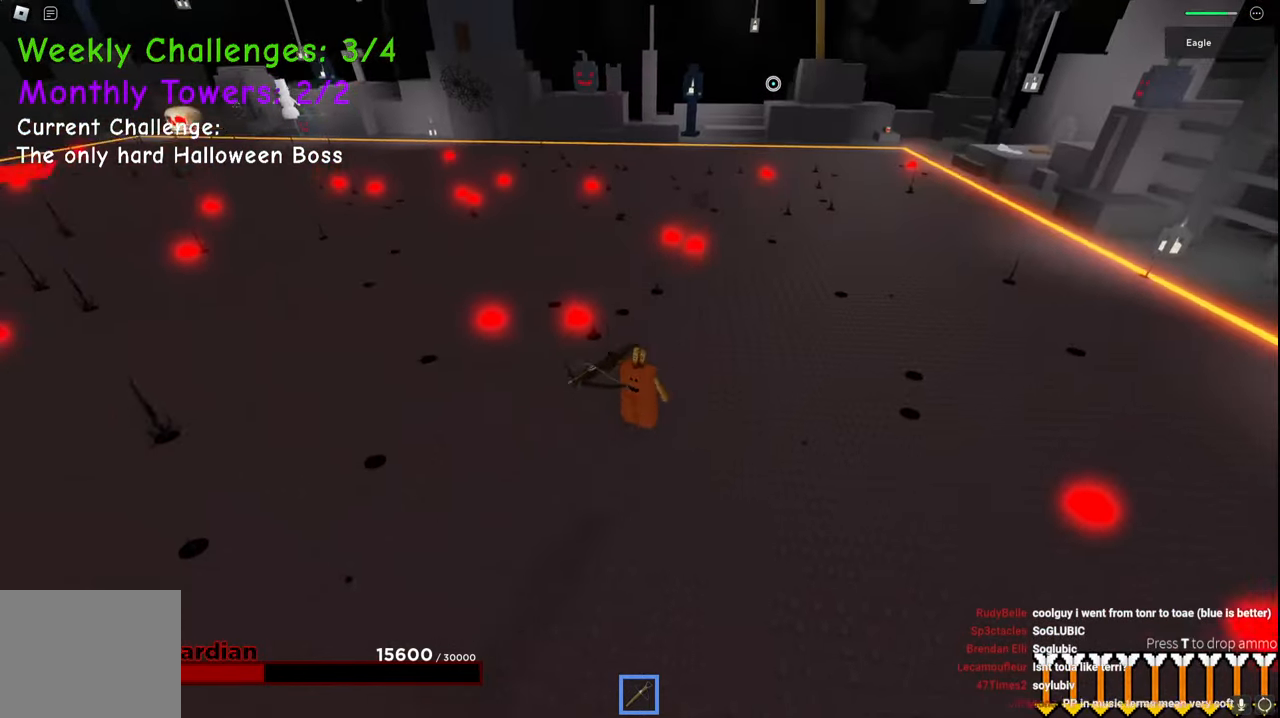
{"keys": ["s"], "events": [[67, "a", "up"], [450, "space", "up"]]}
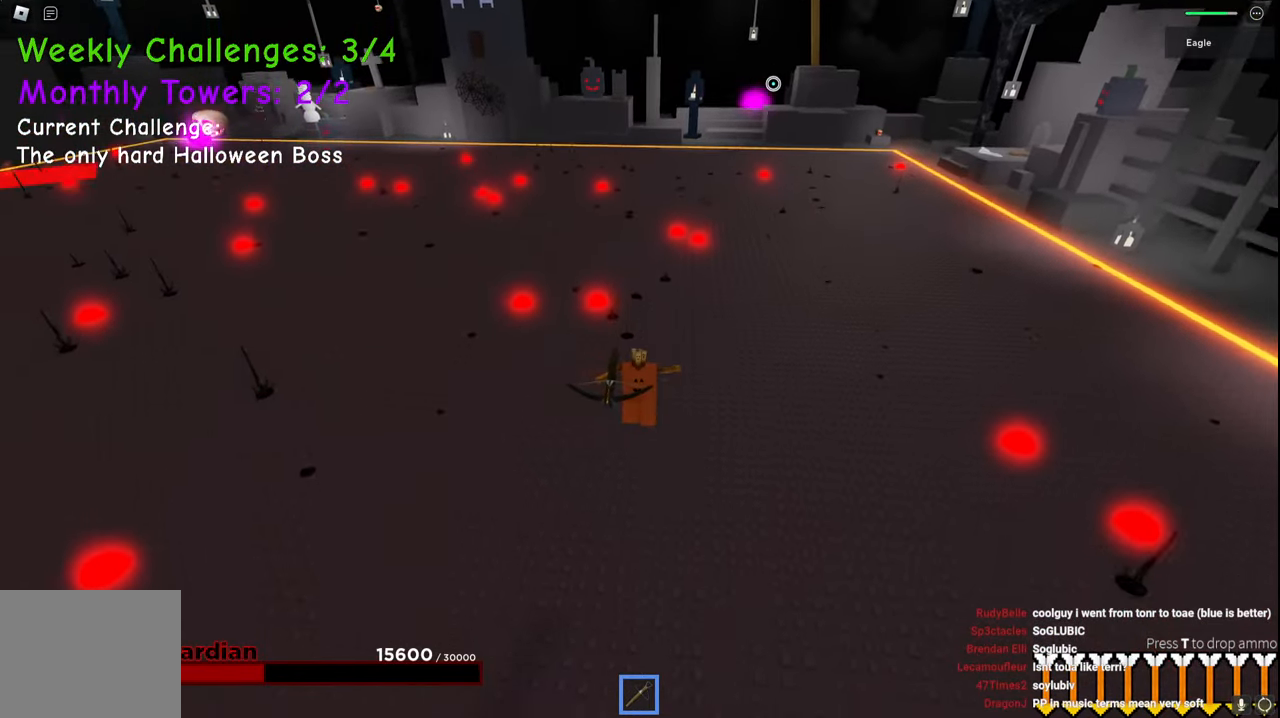
{"keys": ["a", "s"], "events": [[84, "a", "down"]]}
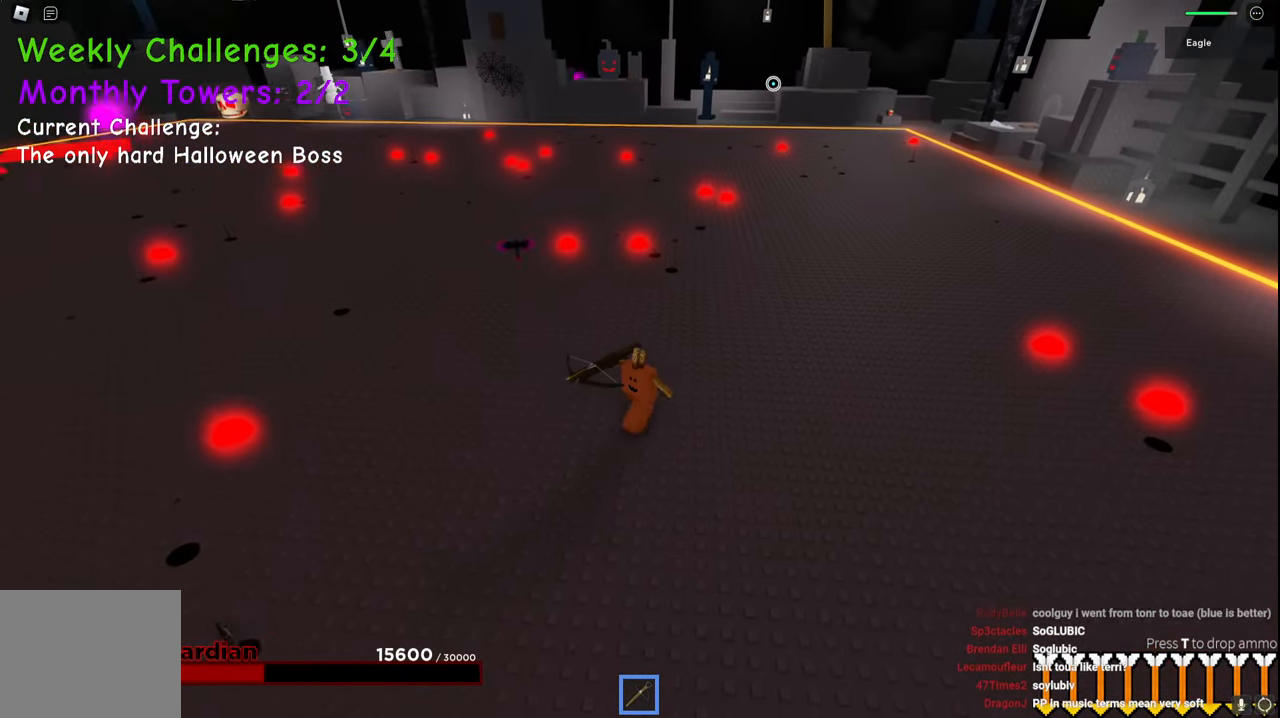
{"keys": ["d"], "events": [[217, "a", "up"], [367, "d", "down"], [450, "s", "up"]]}
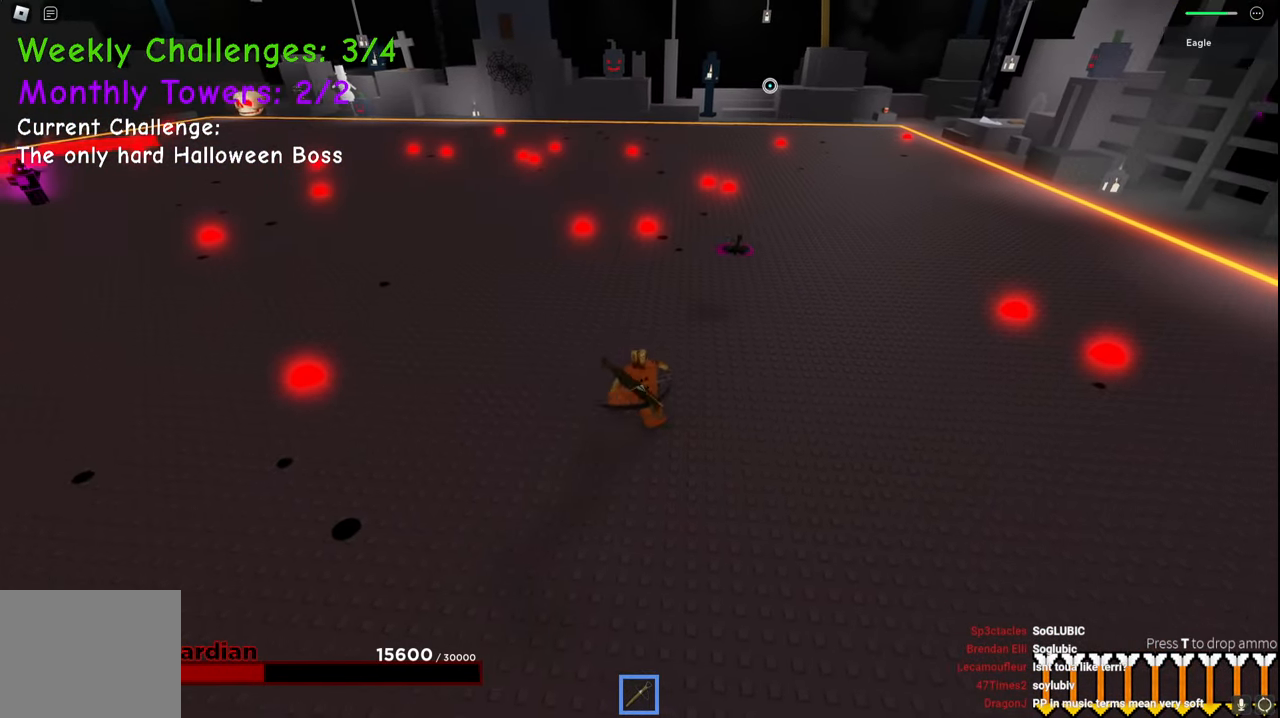
{"keys": ["d"], "events": [[67, "w", "down"], [184, "space", "down"], [434, "space", "up"], [467, "w", "up"]]}
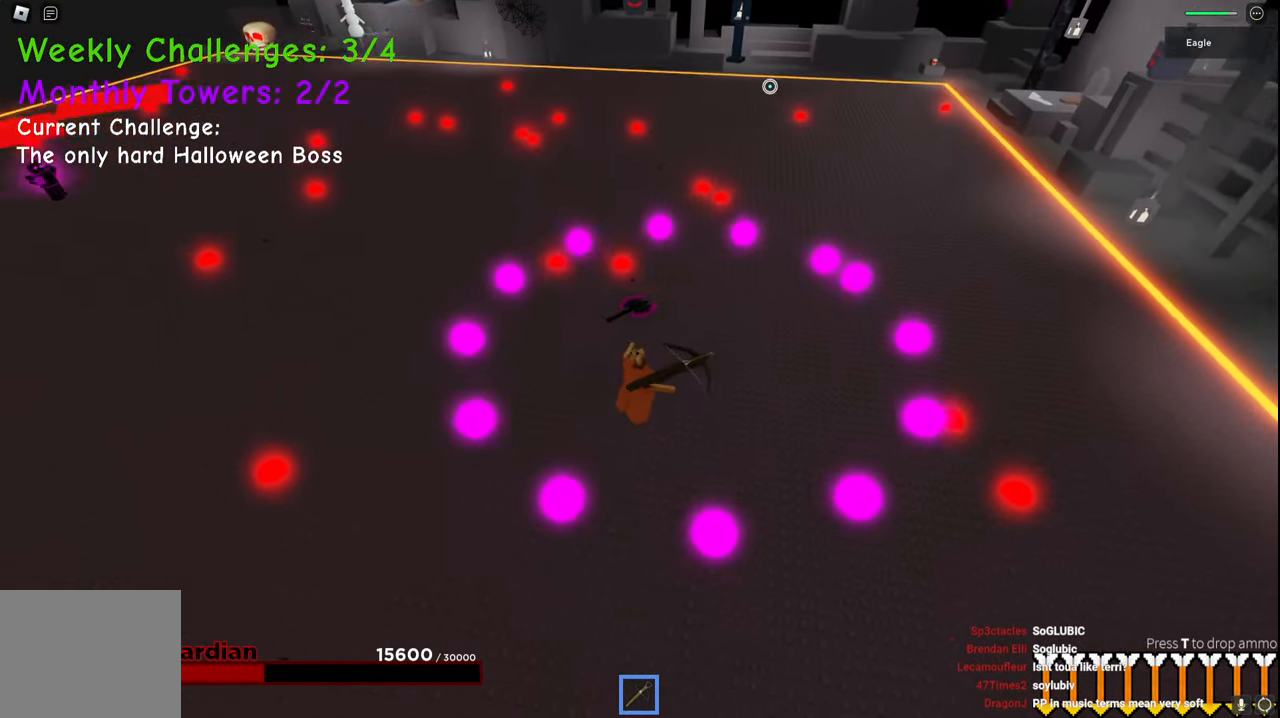
{"keys": ["a", "s"], "events": [[50, "s", "down"], [184, "d", "up"], [217, "a", "down"]]}
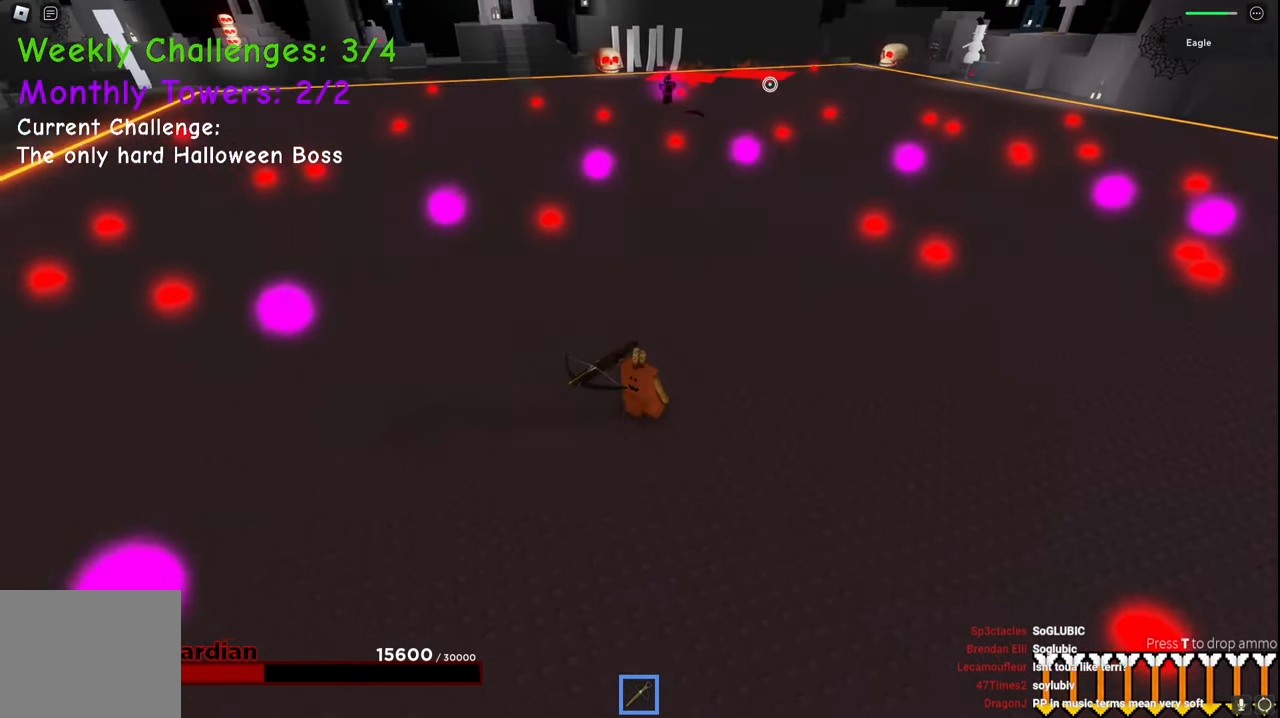
{"keys": ["a"], "events": [[417, "s", "up"]]}
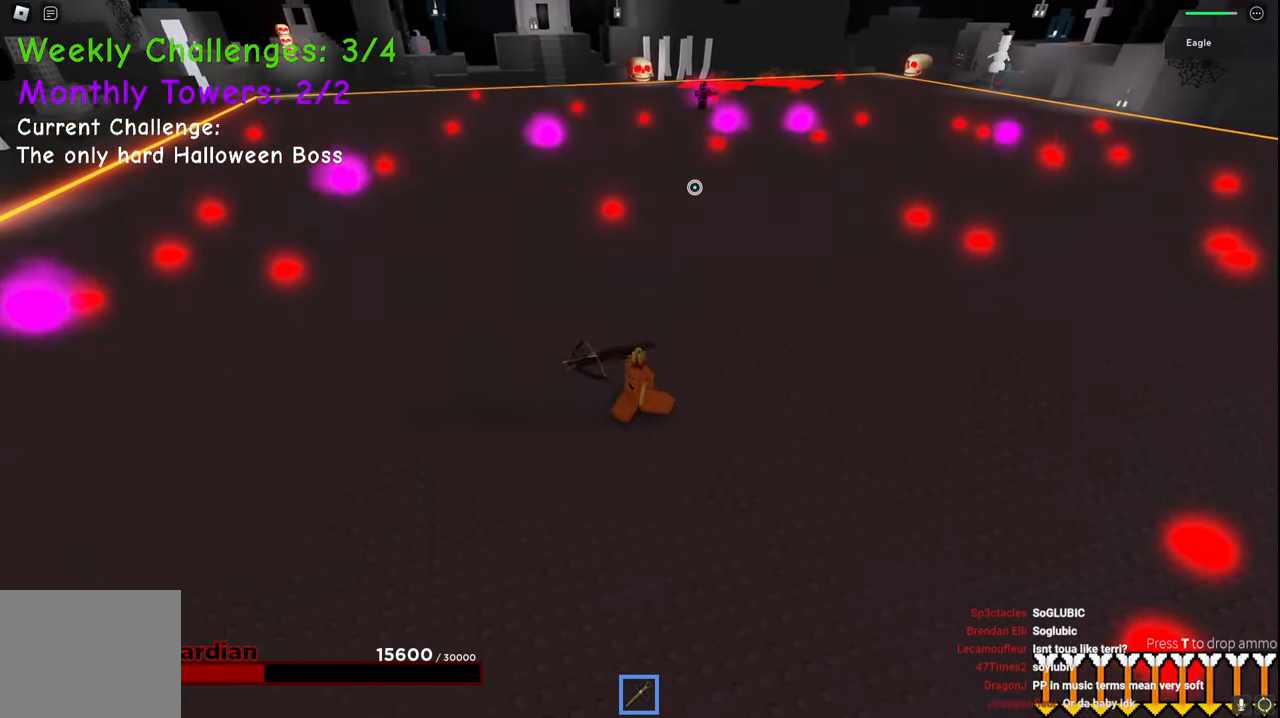
{"keys": ["a"], "events": [[150, "s", "down"], [450, "s", "up"]]}
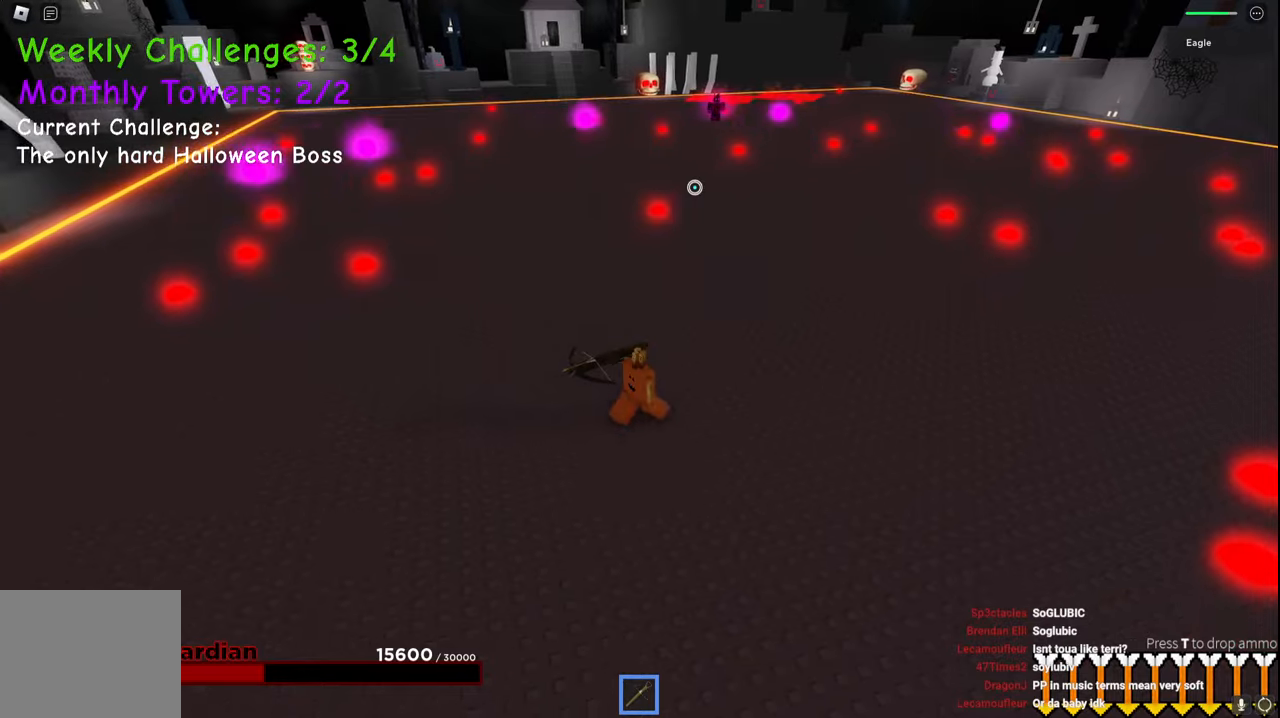
{"keys": ["a", "s"], "events": [[184, "s", "down"]]}
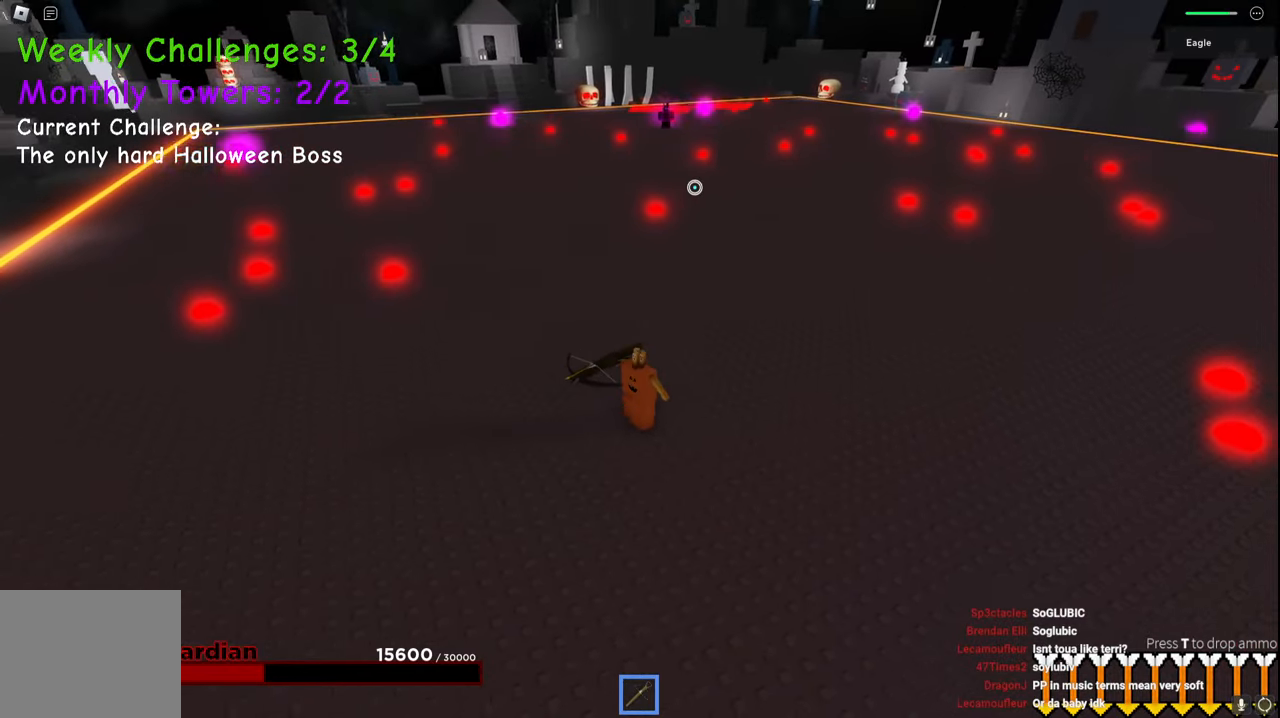
{"keys": ["a", "s"], "events": [[50, "s", "up"], [384, "s", "down"]]}
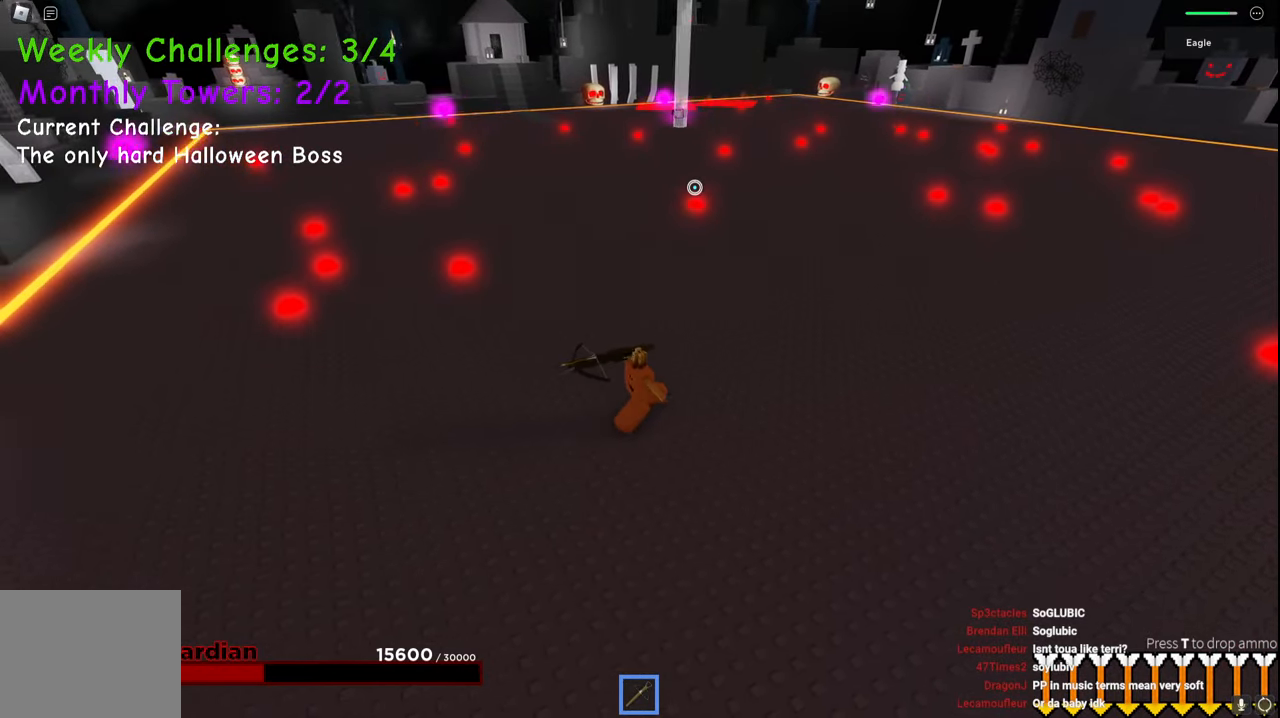
{"keys": ["a"], "events": [[100, "s", "up"]]}
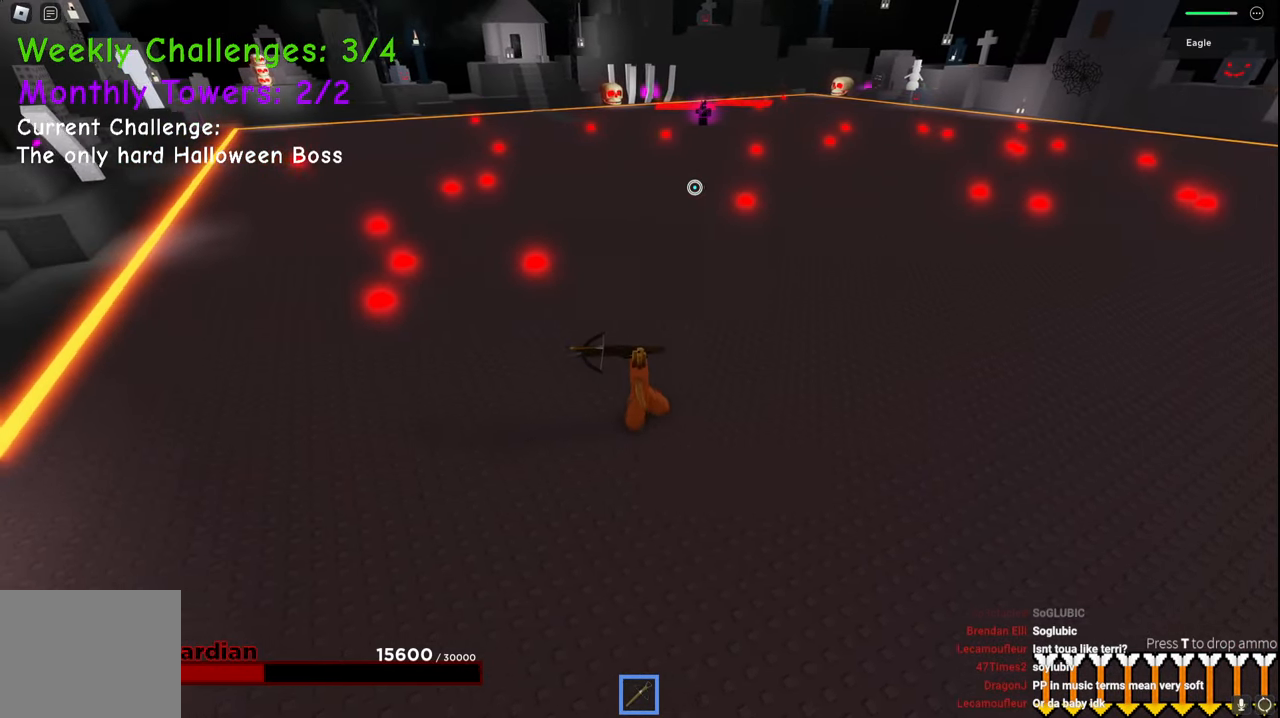
{"keys": ["a", "space", "w"], "events": [[200, "w", "down"], [434, "space", "down"]]}